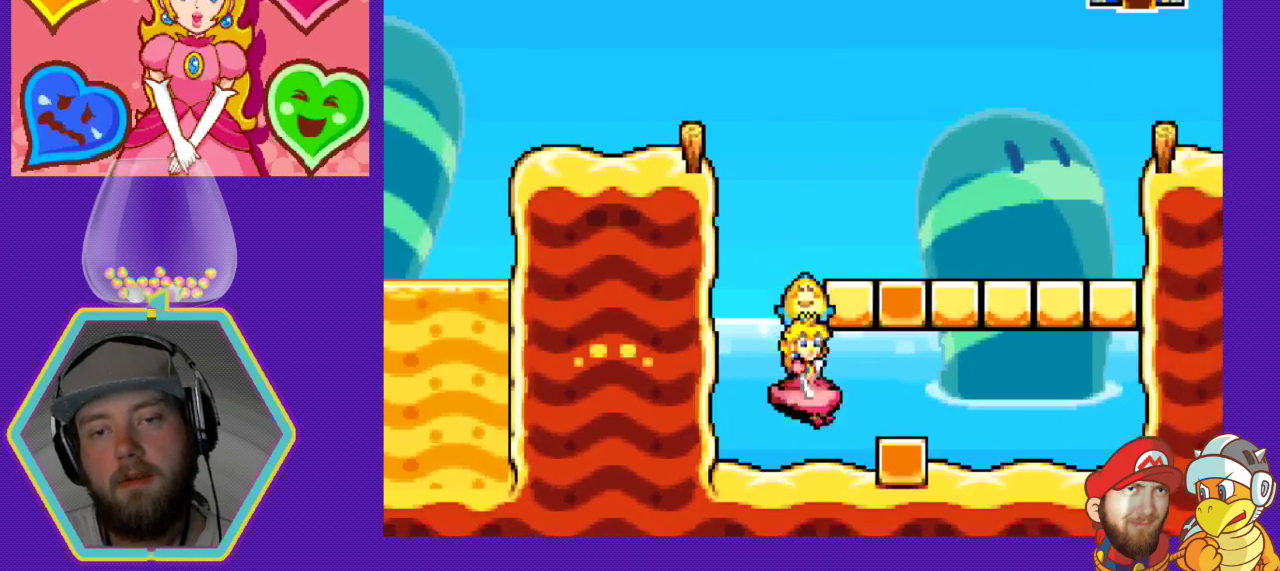
Gameplay with a controller (Nintendo layout); each line is a JSON object with the inputs held at the frame after it. "events" lists button and stick changes between this image and that frame as [ms after this image, input, new state], when the widget could be followed in between. Not read: L3 R3.
{"buttons": ["DPAD_RIGHT"], "events": [[33, "DPAD_RIGHT", "up"], [100, "DPAD_LEFT", "down"], [367, "DPAD_LEFT", "up"], [500, "DPAD_RIGHT", "down"]]}
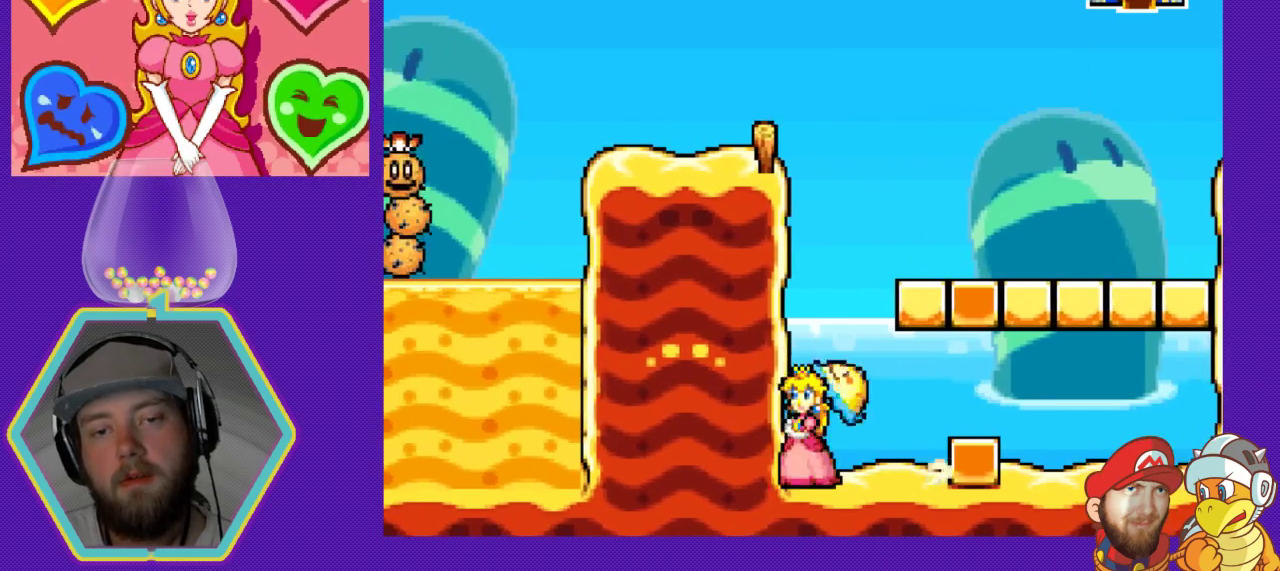
{"buttons": ["A", "DPAD_RIGHT"], "events": [[67, "A", "down"]]}
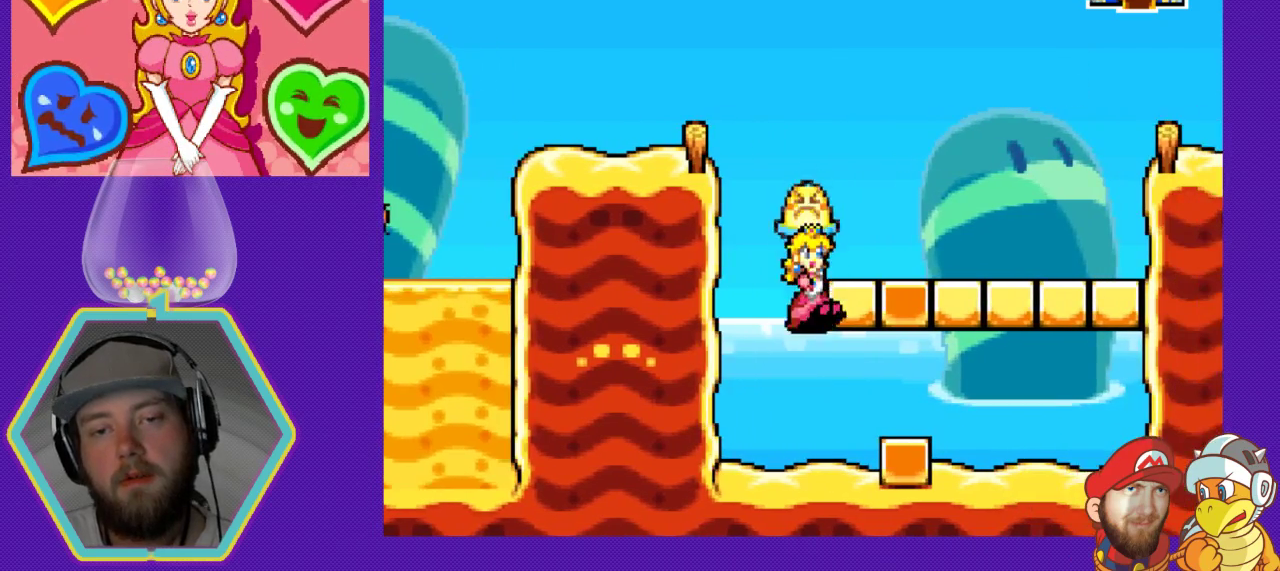
{"buttons": [], "events": [[133, "DPAD_RIGHT", "up"], [167, "A", "up"]]}
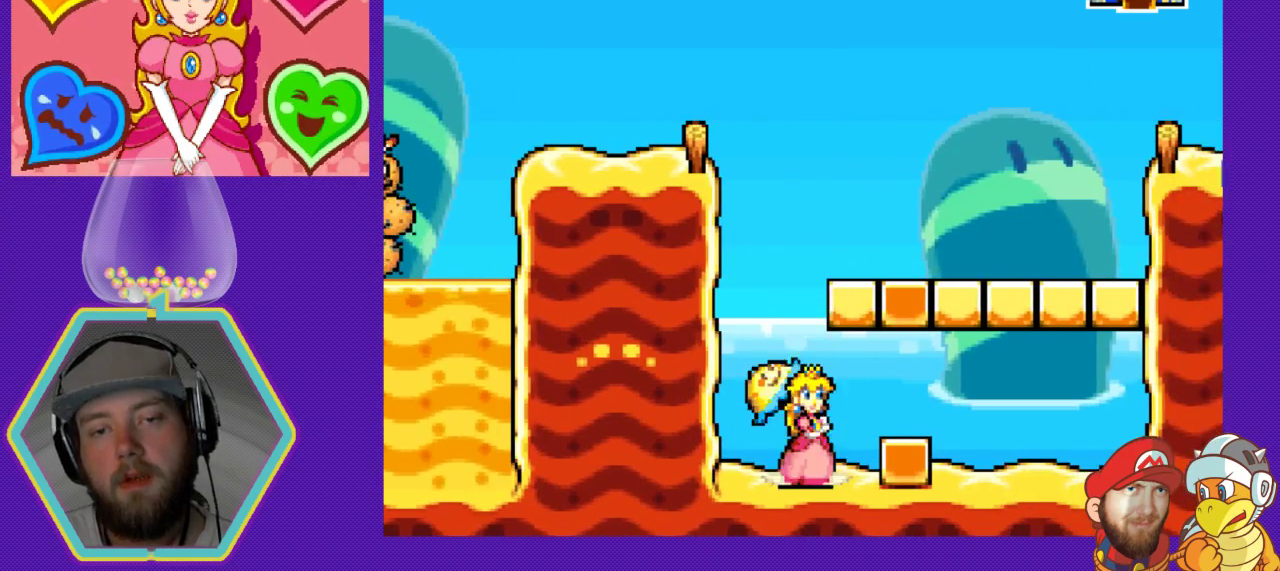
{"buttons": [], "events": [[133, "DPAD_LEFT", "down"], [300, "DPAD_LEFT", "up"]]}
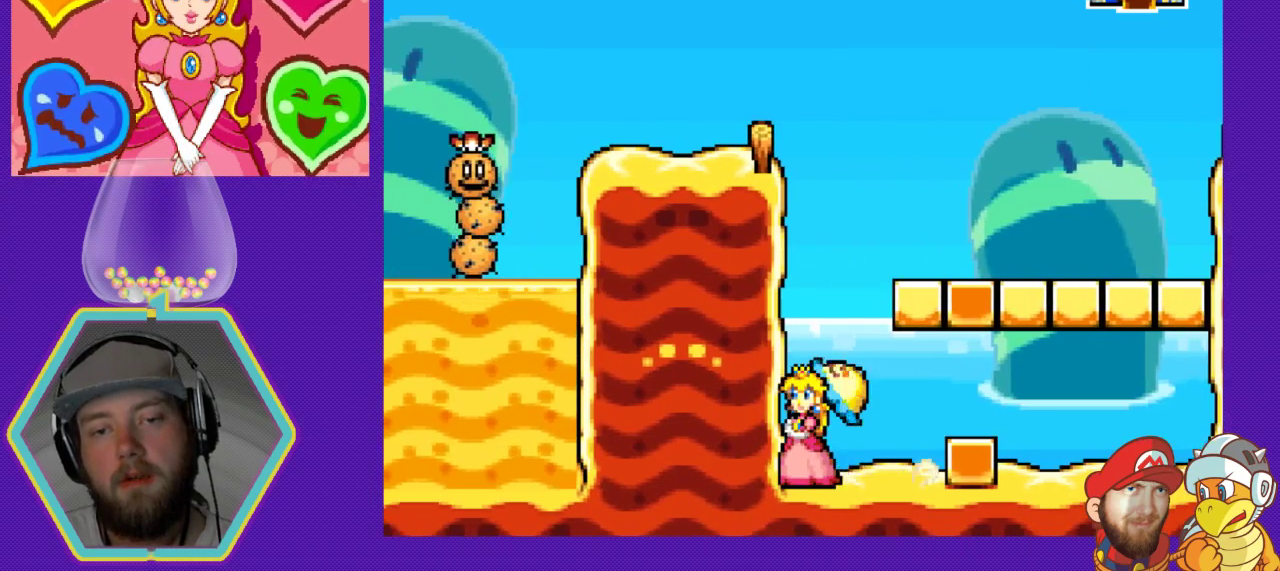
{"buttons": [], "events": [[100, "DPAD_RIGHT", "down"], [233, "DPAD_RIGHT", "up"]]}
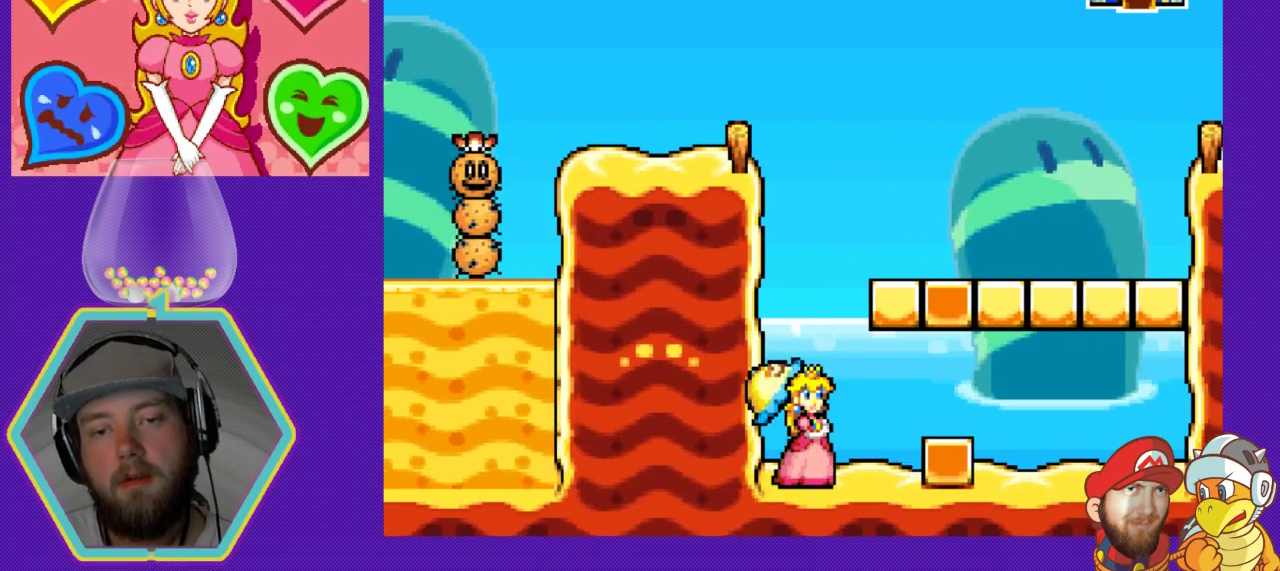
{"buttons": [], "events": [[233, "DPAD_RIGHT", "down"], [433, "DPAD_RIGHT", "up"]]}
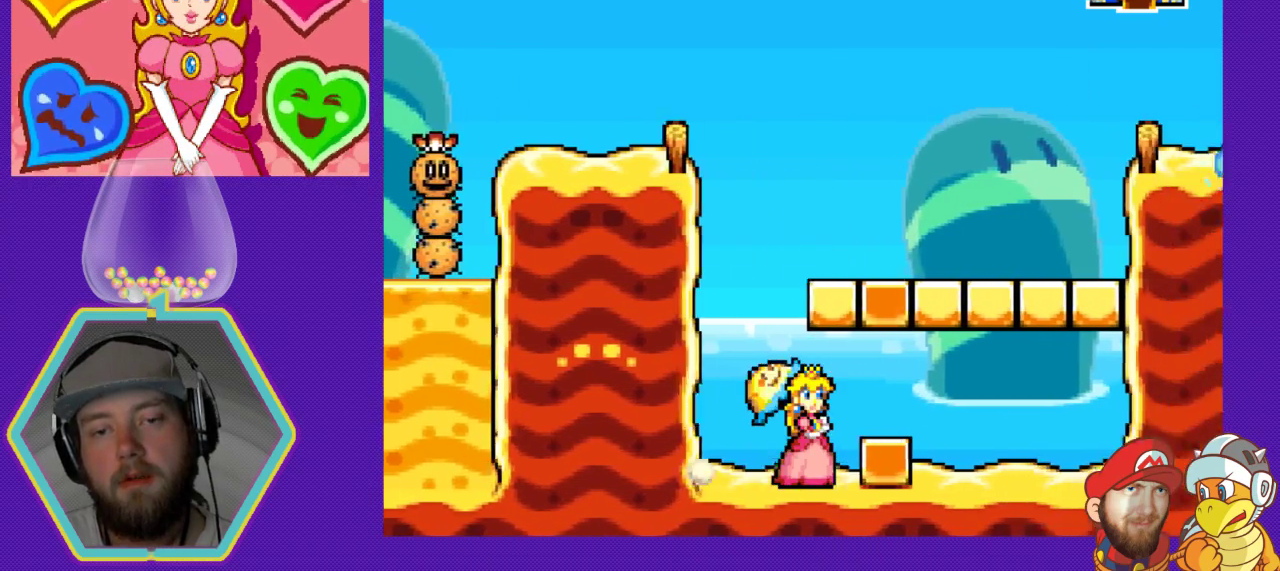
{"buttons": [], "events": [[100, "DPAD_LEFT", "down"], [500, "DPAD_LEFT", "up"]]}
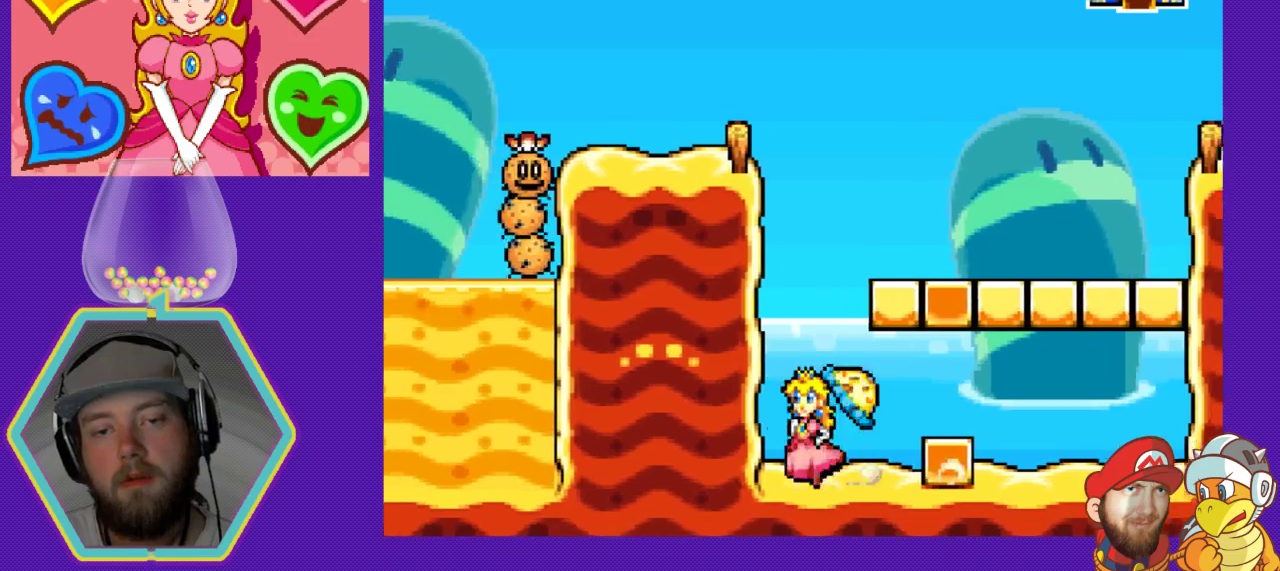
{"buttons": ["A", "DPAD_RIGHT"], "events": [[67, "A", "down"], [67, "DPAD_RIGHT", "down"]]}
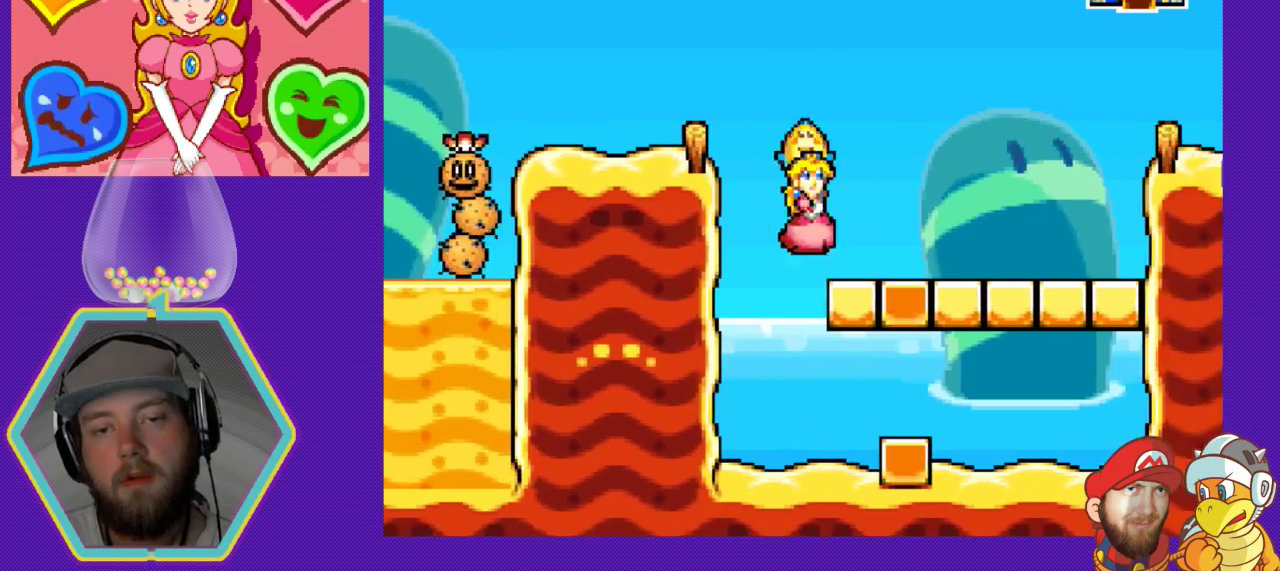
{"buttons": ["DPAD_RIGHT"], "events": [[200, "A", "up"]]}
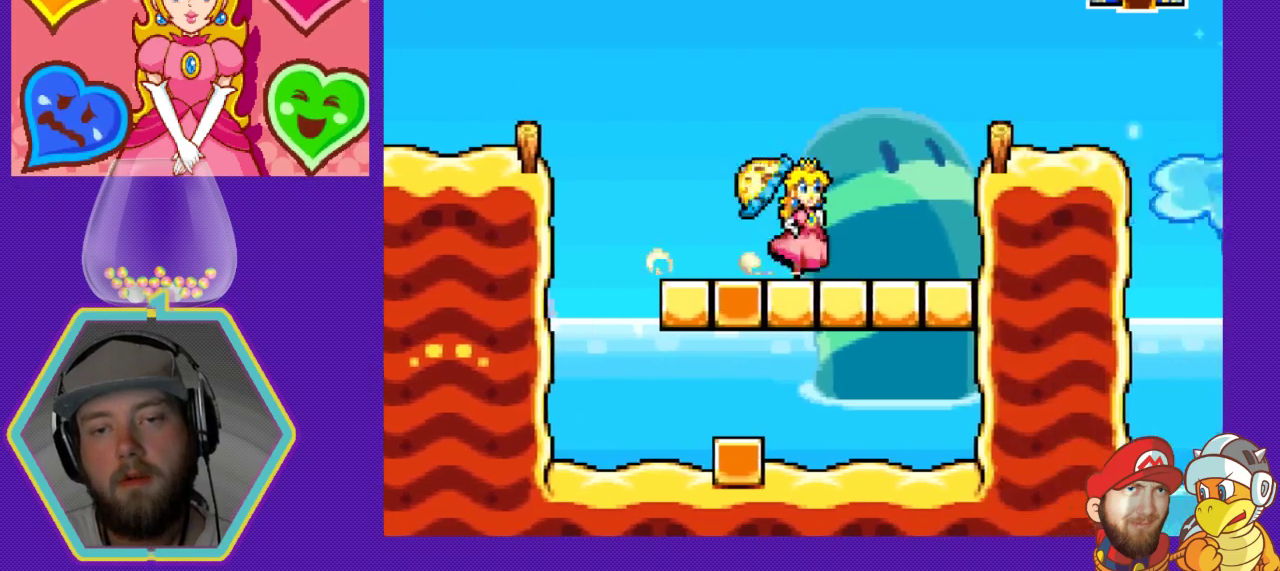
{"buttons": ["DPAD_LEFT"], "events": [[100, "A", "down"], [367, "A", "up"], [400, "DPAD_RIGHT", "up"], [500, "DPAD_LEFT", "down"]]}
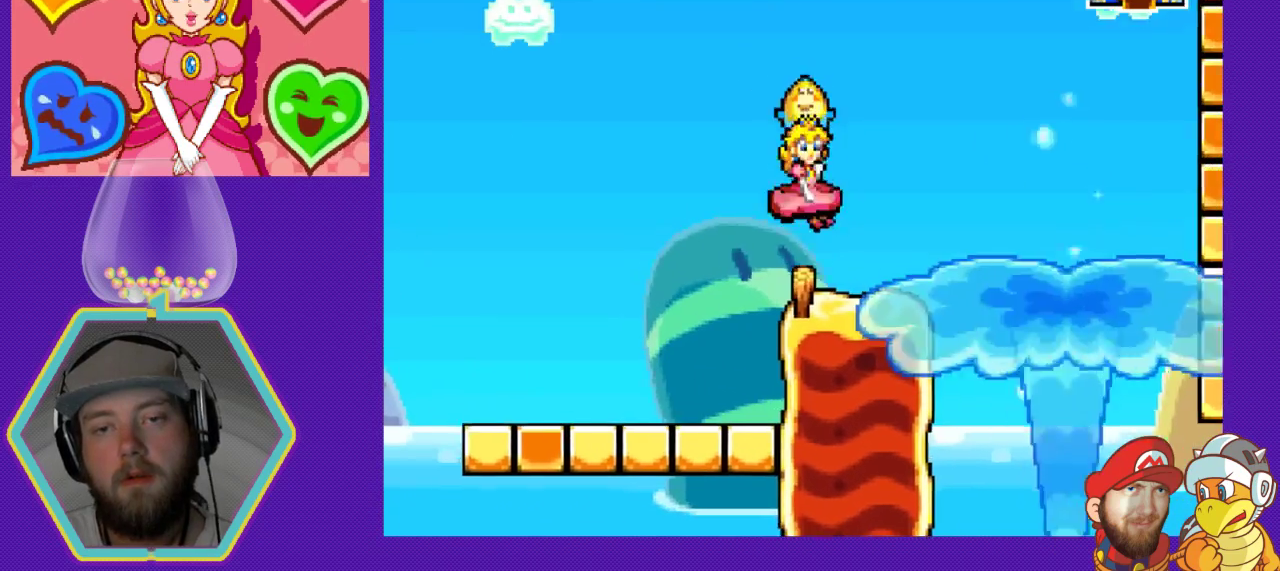
{"buttons": [], "events": [[167, "DPAD_LEFT", "up"]]}
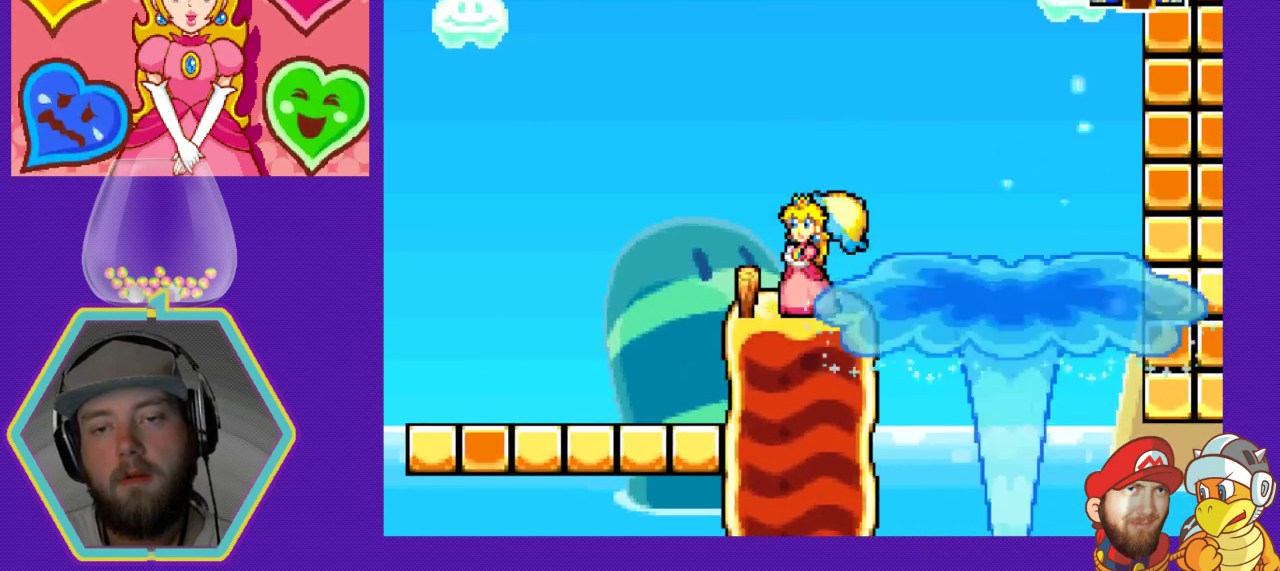
{"buttons": [], "events": []}
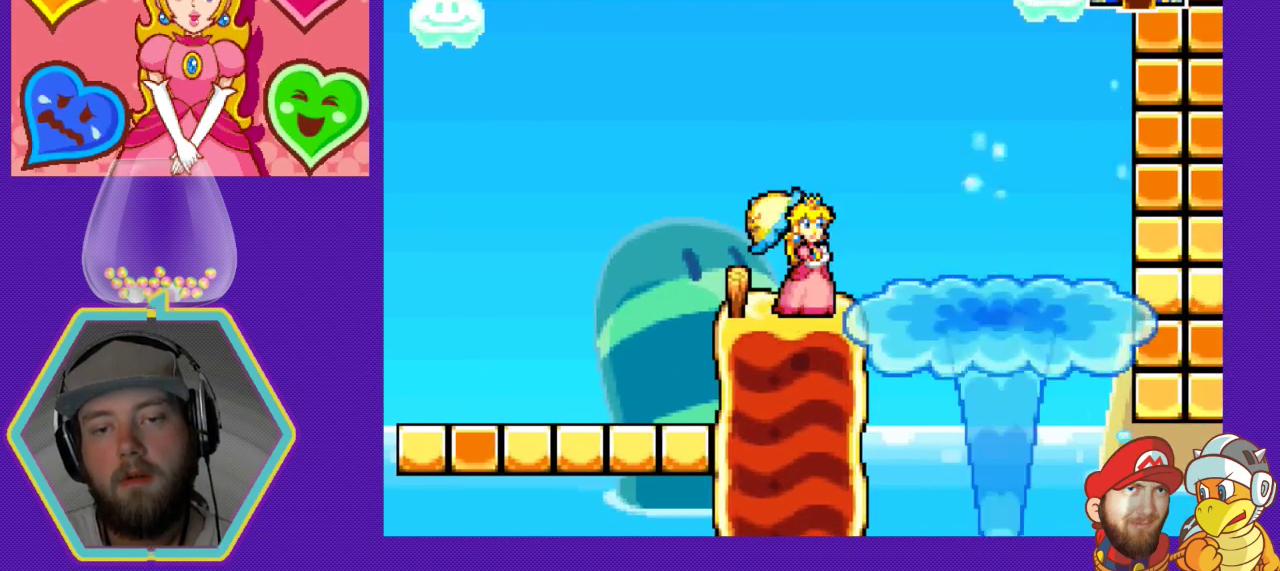
{"buttons": ["DPAD_RIGHT"], "events": [[233, "DPAD_RIGHT", "down"]]}
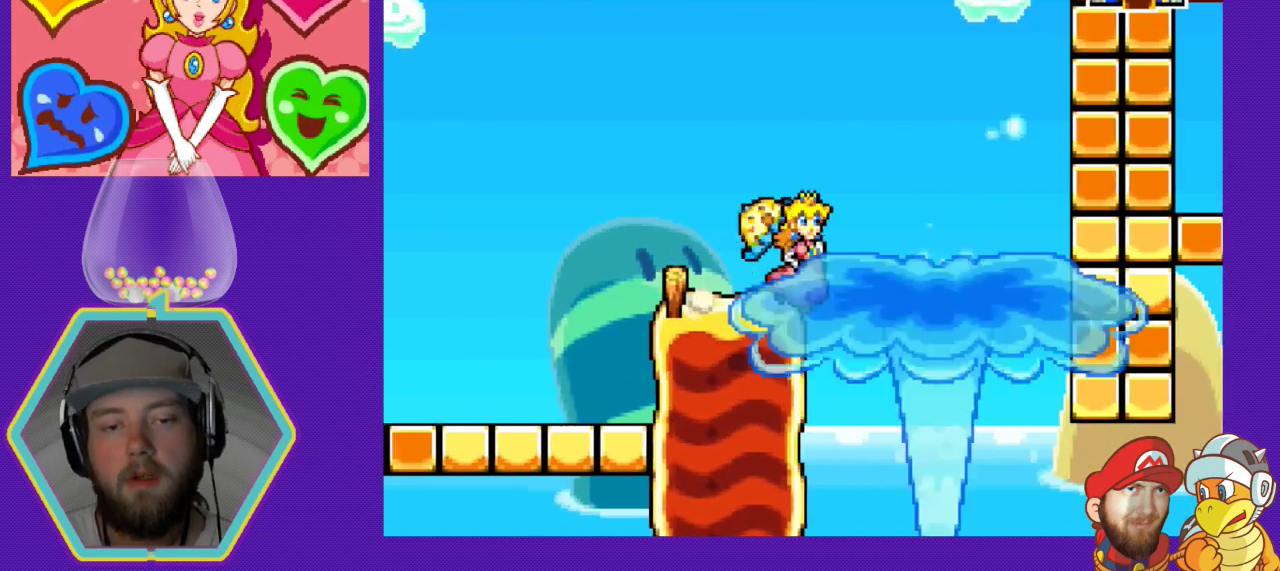
{"buttons": [], "events": [[133, "DPAD_RIGHT", "up"]]}
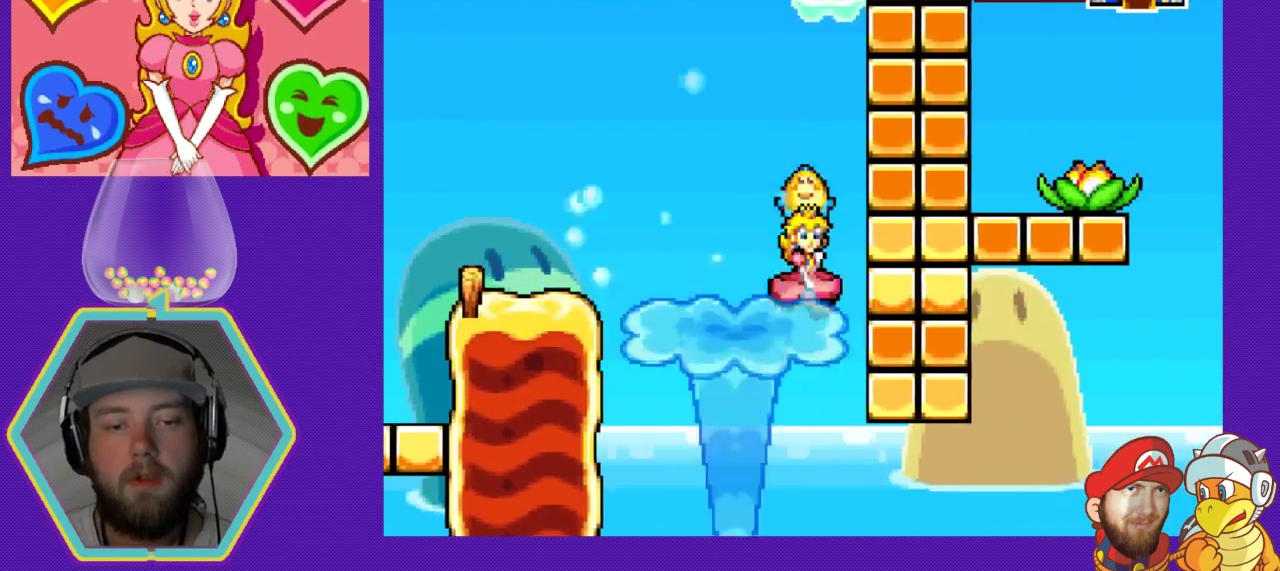
{"buttons": ["DPAD_LEFT"], "events": [[267, "DPAD_LEFT", "down"]]}
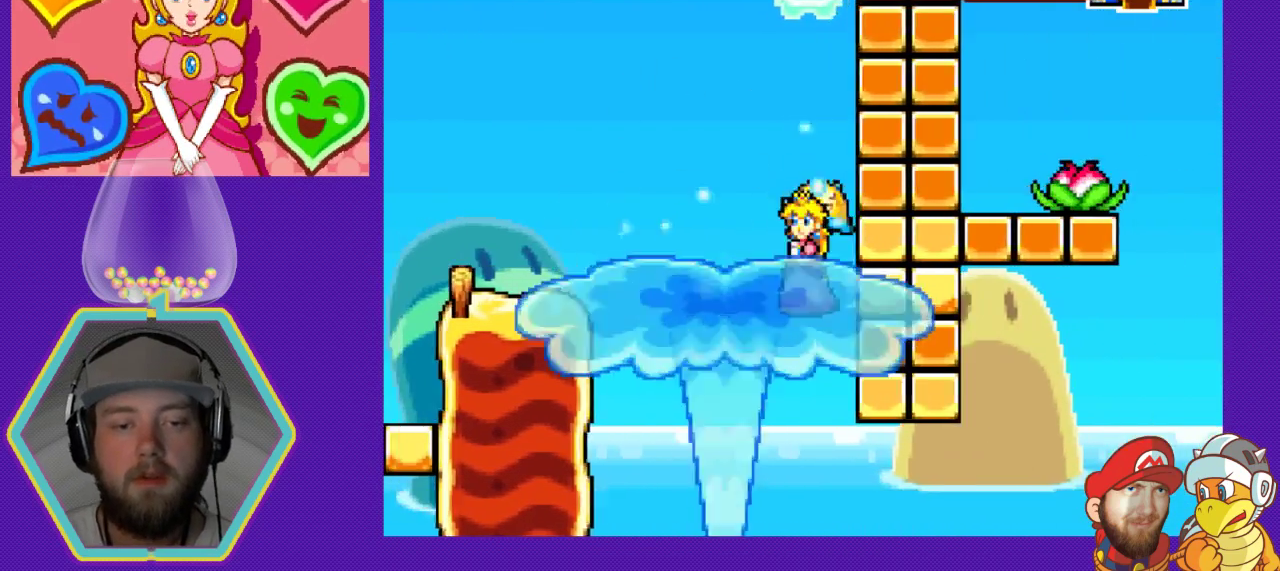
{"buttons": ["DPAD_RIGHT"], "events": [[33, "DPAD_LEFT", "up"], [267, "DPAD_RIGHT", "down"]]}
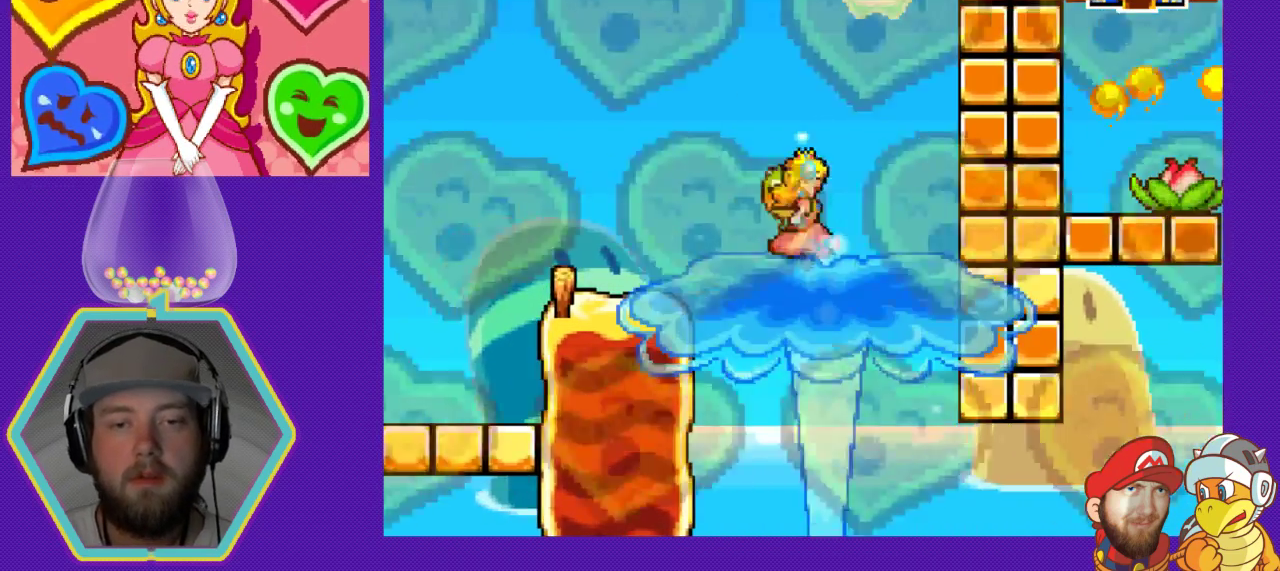
{"buttons": [], "events": [[100, "DPAD_RIGHT", "up"]]}
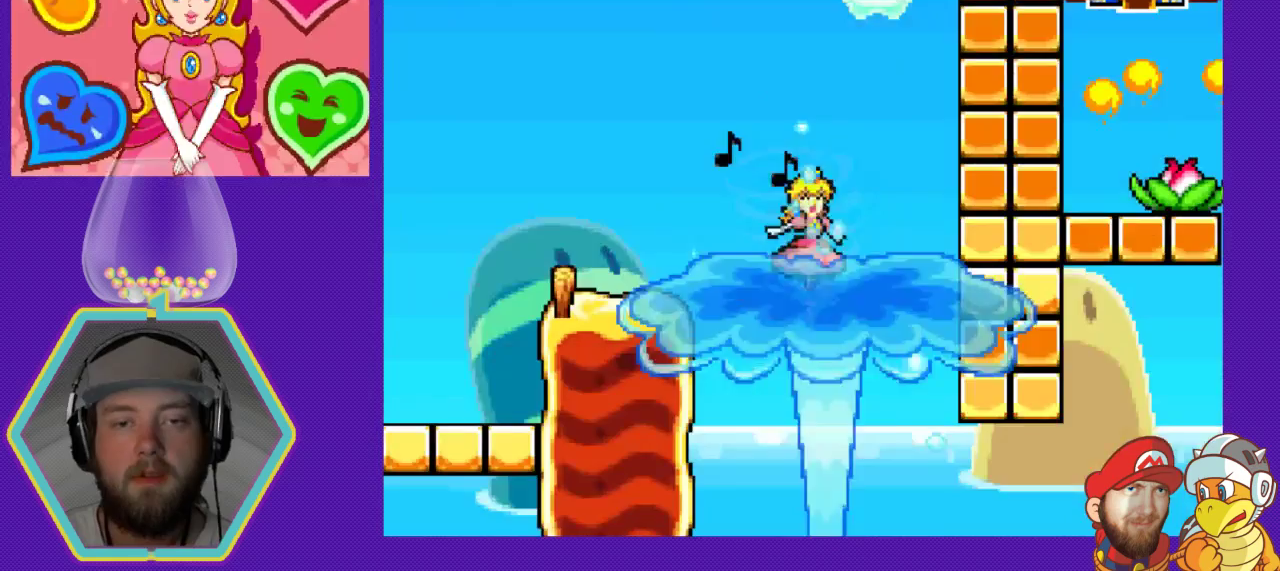
{"buttons": [], "events": []}
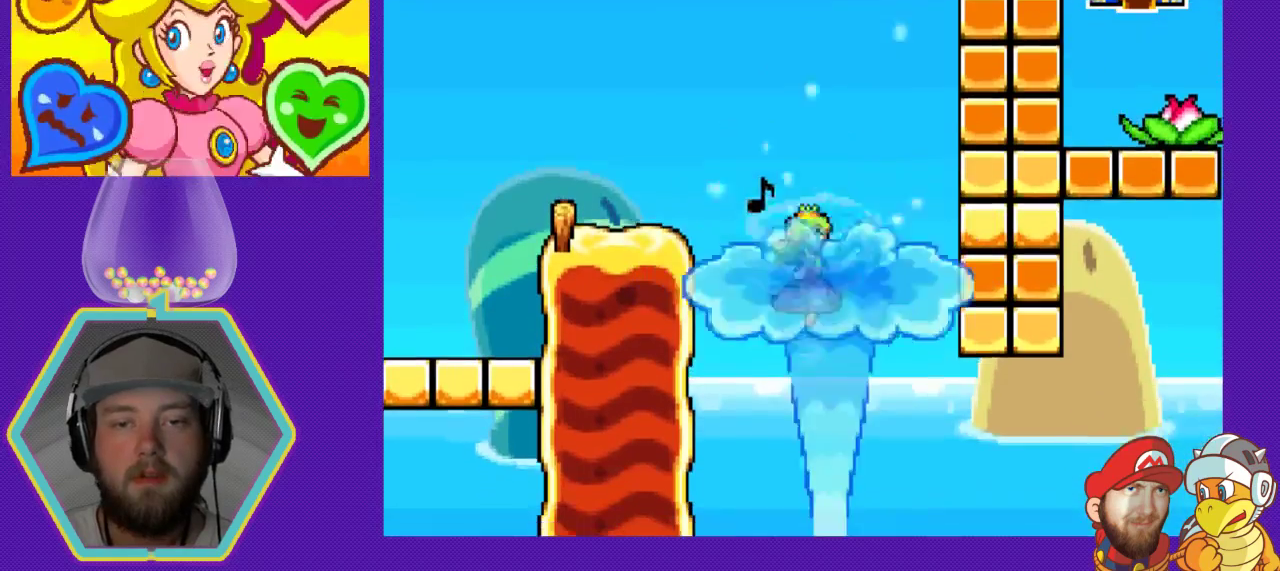
{"buttons": [], "events": []}
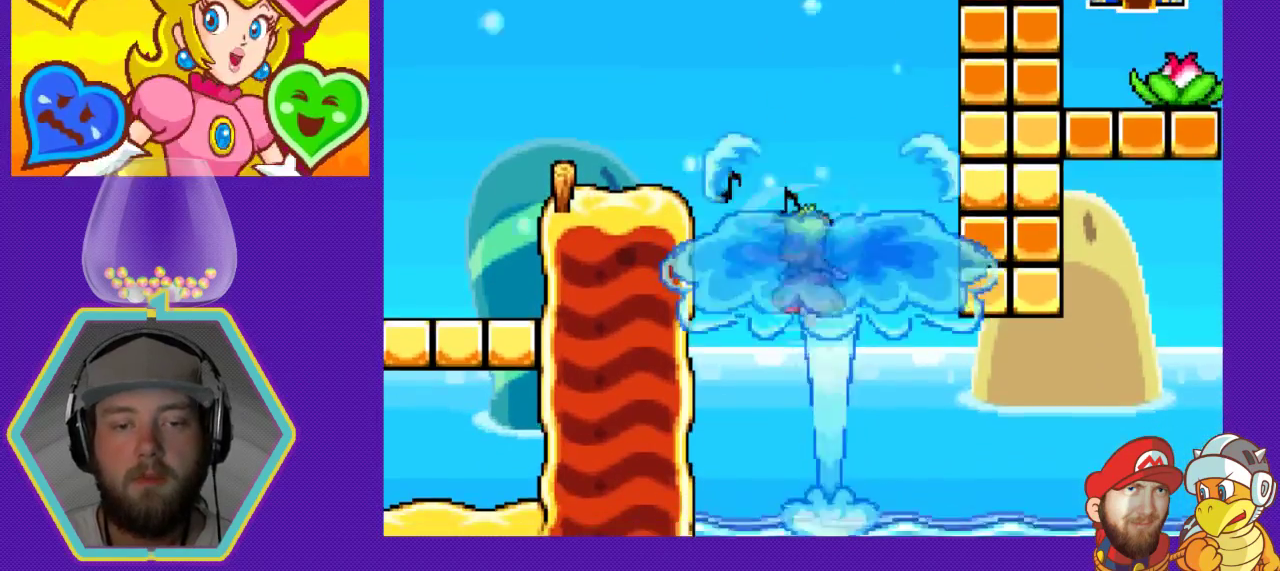
{"buttons": [], "events": [[33, "DPAD_RIGHT", "down"], [167, "DPAD_RIGHT", "up"]]}
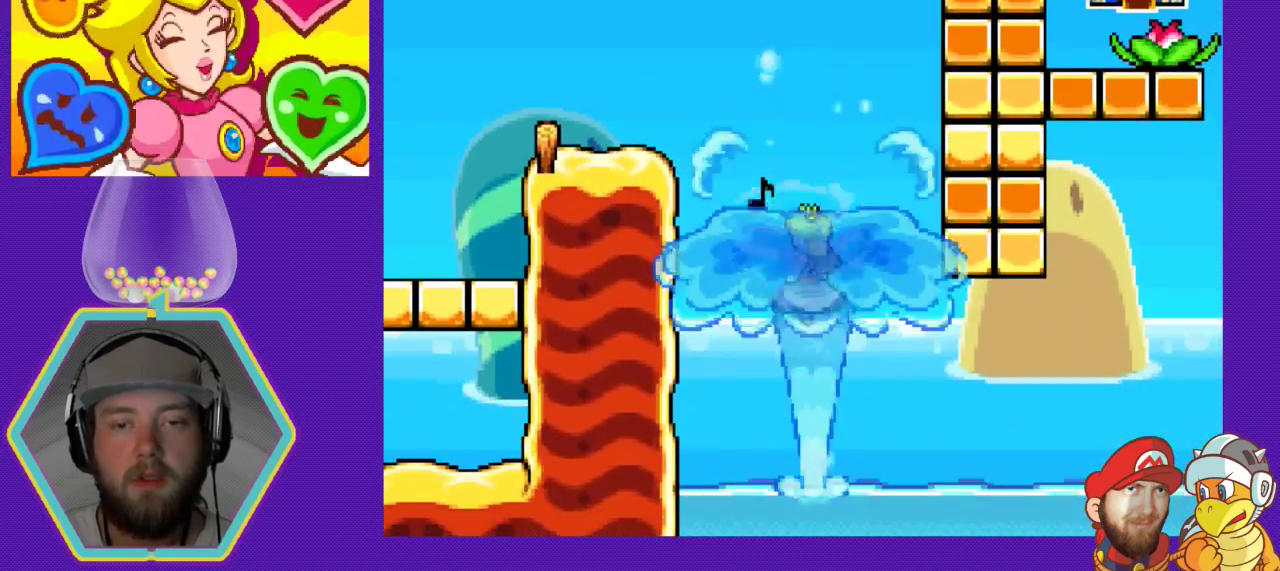
{"buttons": ["DPAD_RIGHT"], "events": [[233, "DPAD_RIGHT", "down"]]}
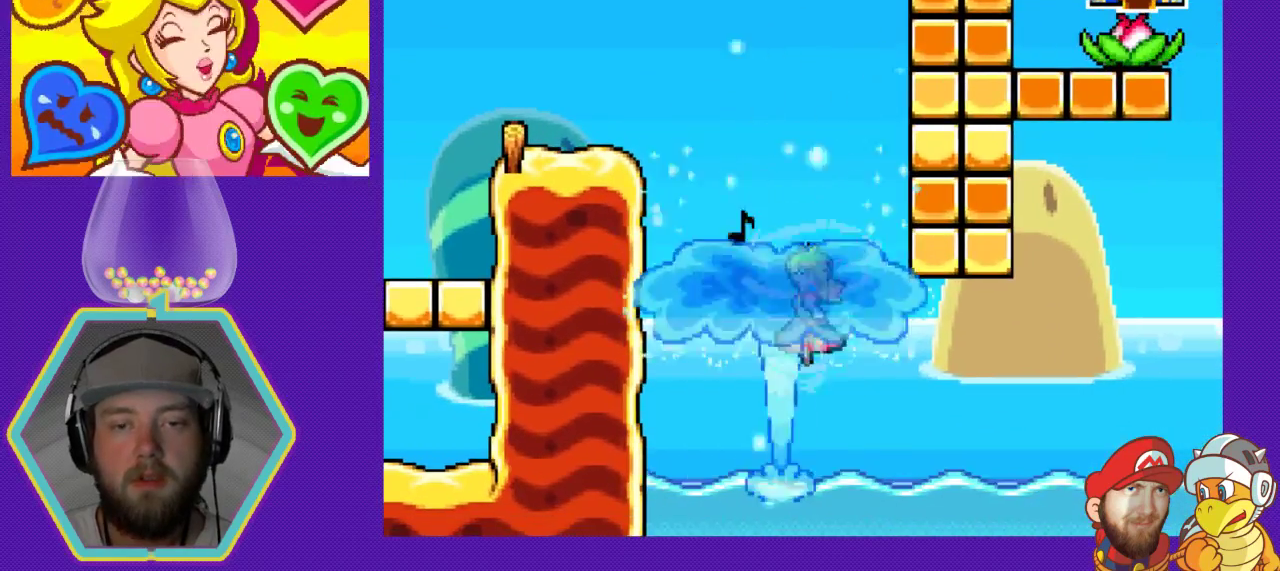
{"buttons": ["DPAD_RIGHT"], "events": []}
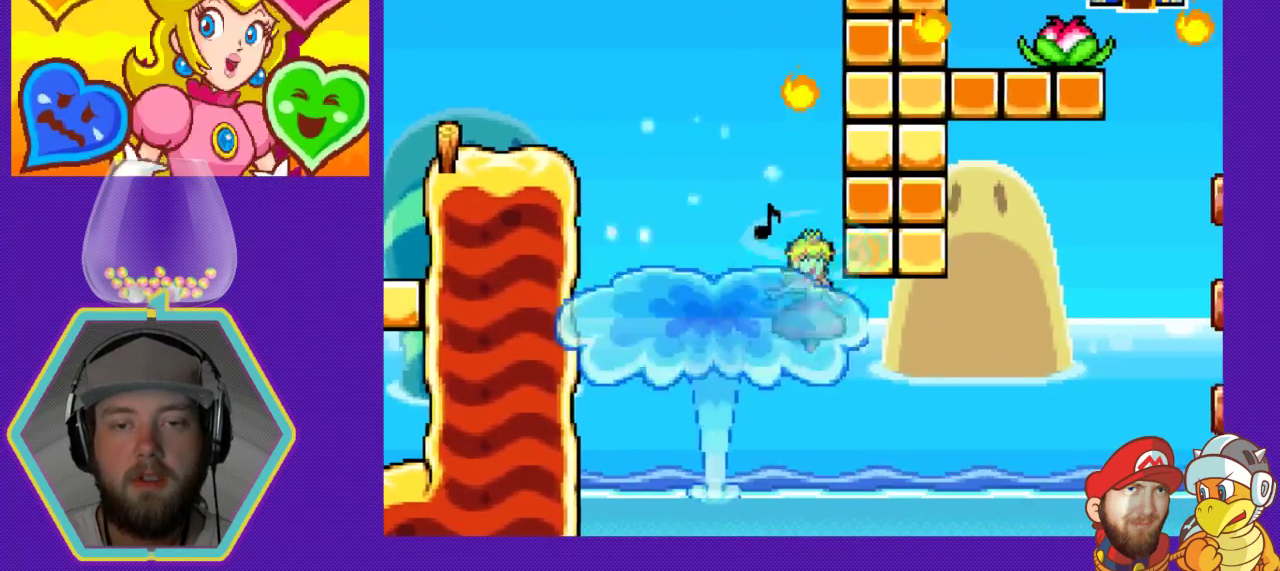
{"buttons": [], "events": [[467, "DPAD_RIGHT", "up"]]}
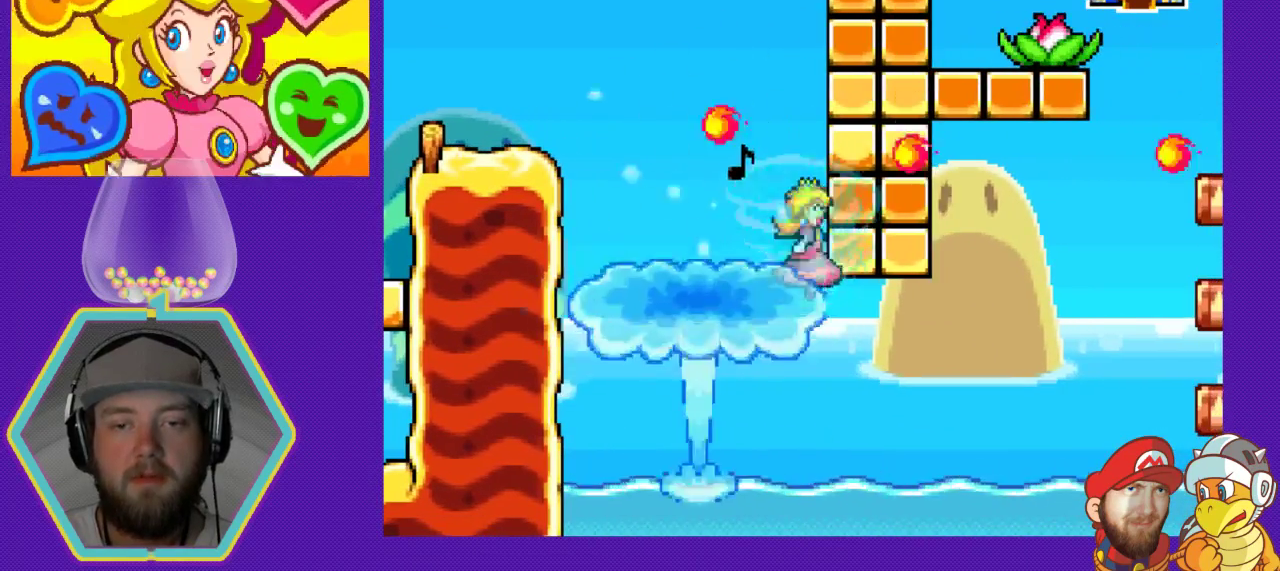
{"buttons": ["DPAD_LEFT"], "events": [[133, "DPAD_LEFT", "down"]]}
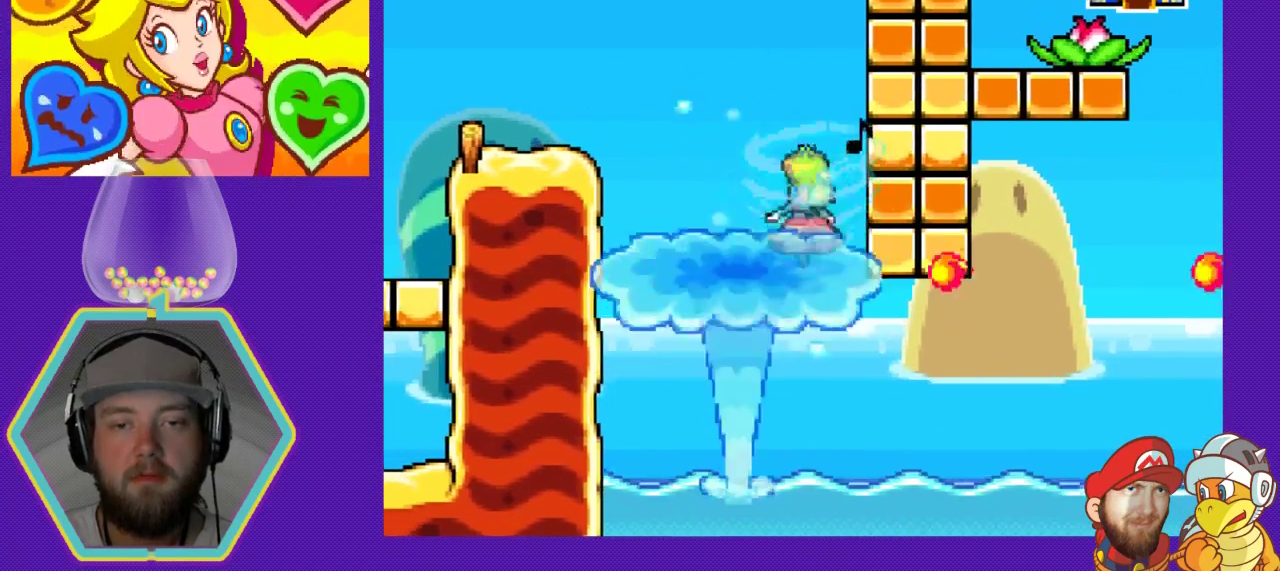
{"buttons": [], "events": [[133, "DPAD_LEFT", "up"]]}
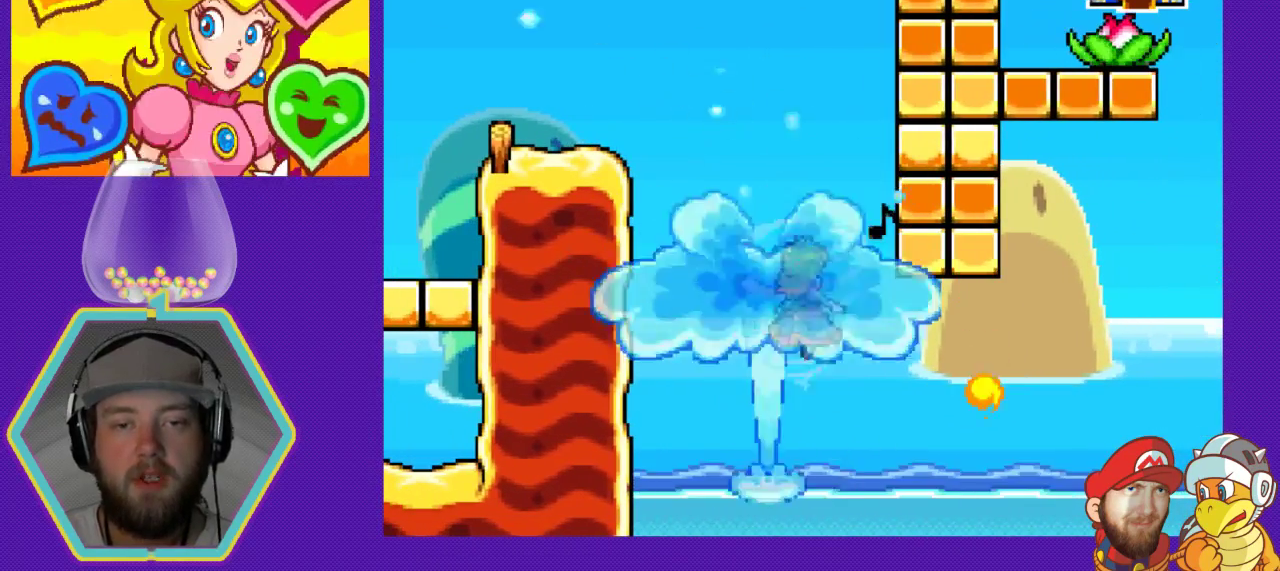
{"buttons": [], "events": []}
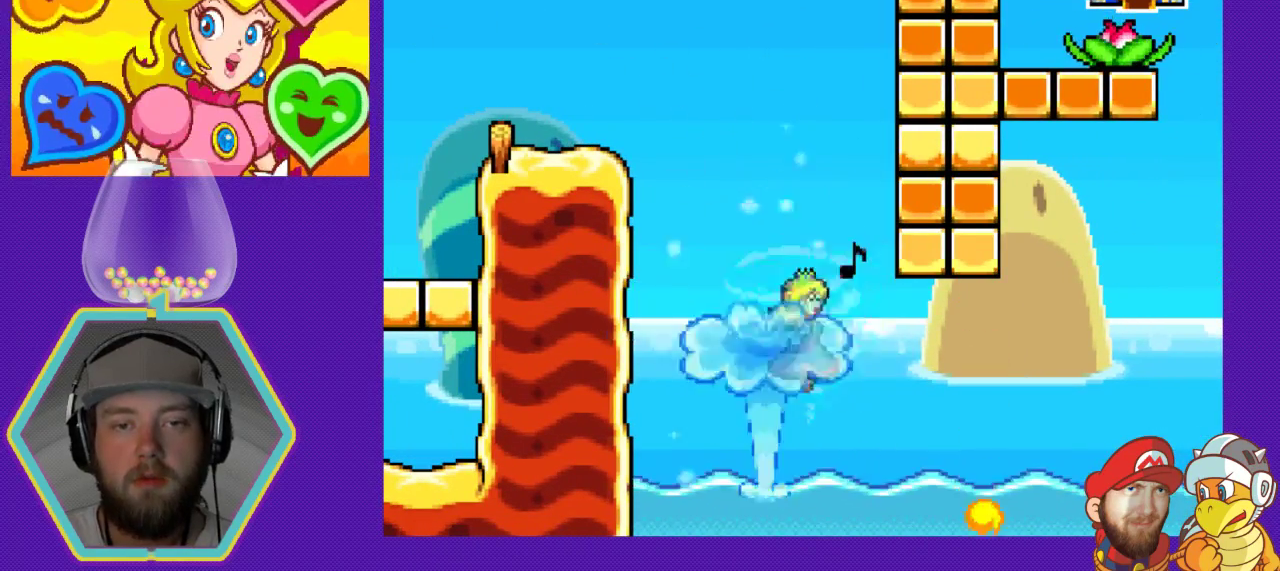
{"buttons": [], "events": []}
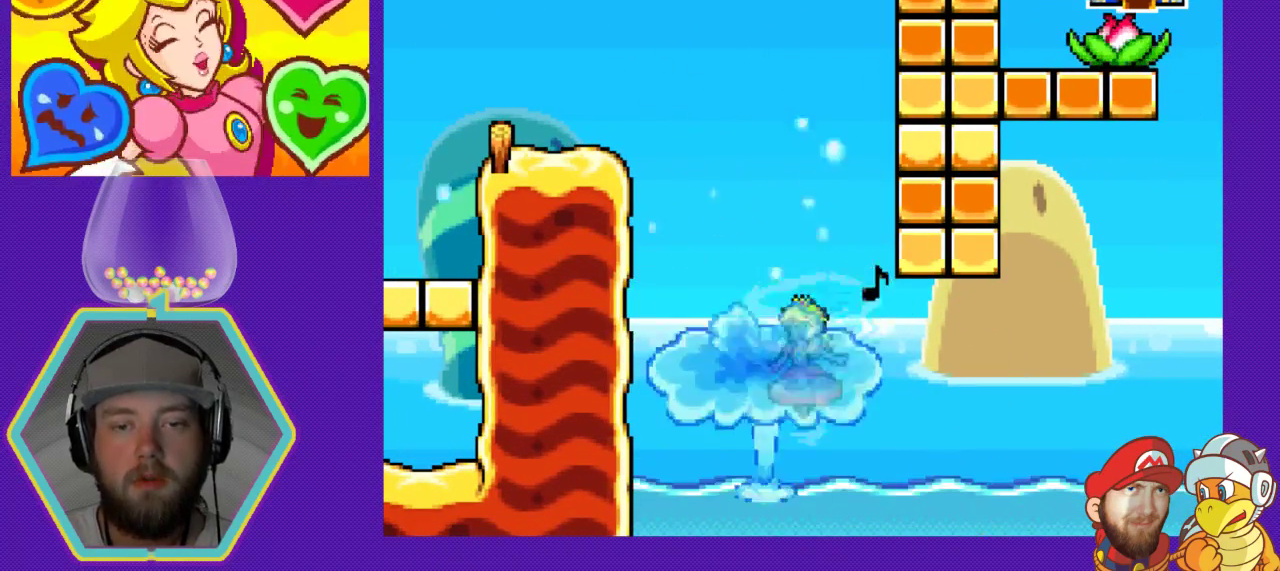
{"buttons": [], "events": []}